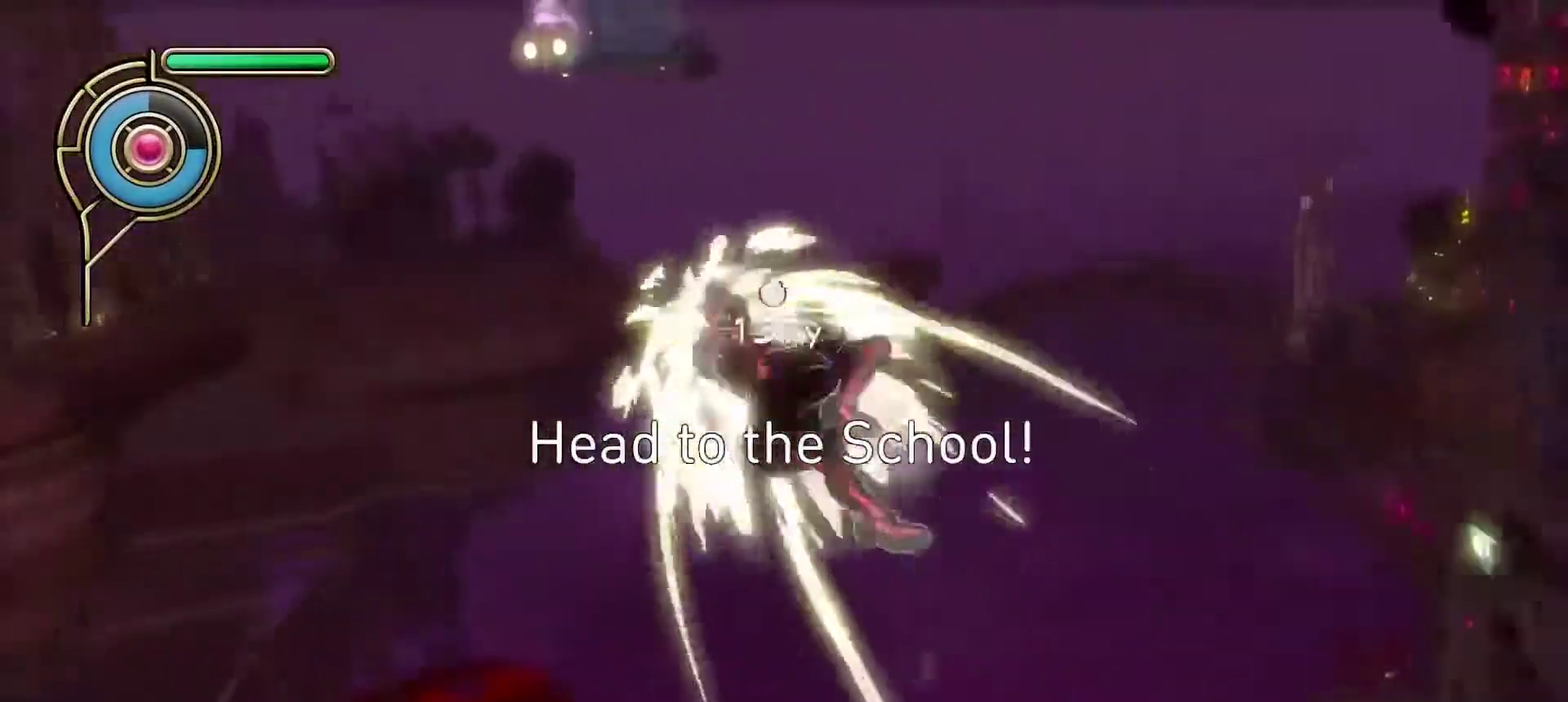
Gameplay with a controller (PlayStation layout); each line is a JSON object with the inputs held at the frame after it (dt_ms = milliseconds from this image to that frame). "events" lists button and stick changes between this image and that frame as [ms after this image, input, new state], when the widget could be followed in between.
{"dt_ms": 300, "buttons": [], "left_stick": "up-right", "right_stick": "up-right", "events": [[67, "L1", "up"], [100, "right_stick", "center"], [167, "L1", "down"], [233, "right_stick", "up-right"], [267, "L1", "up"]]}
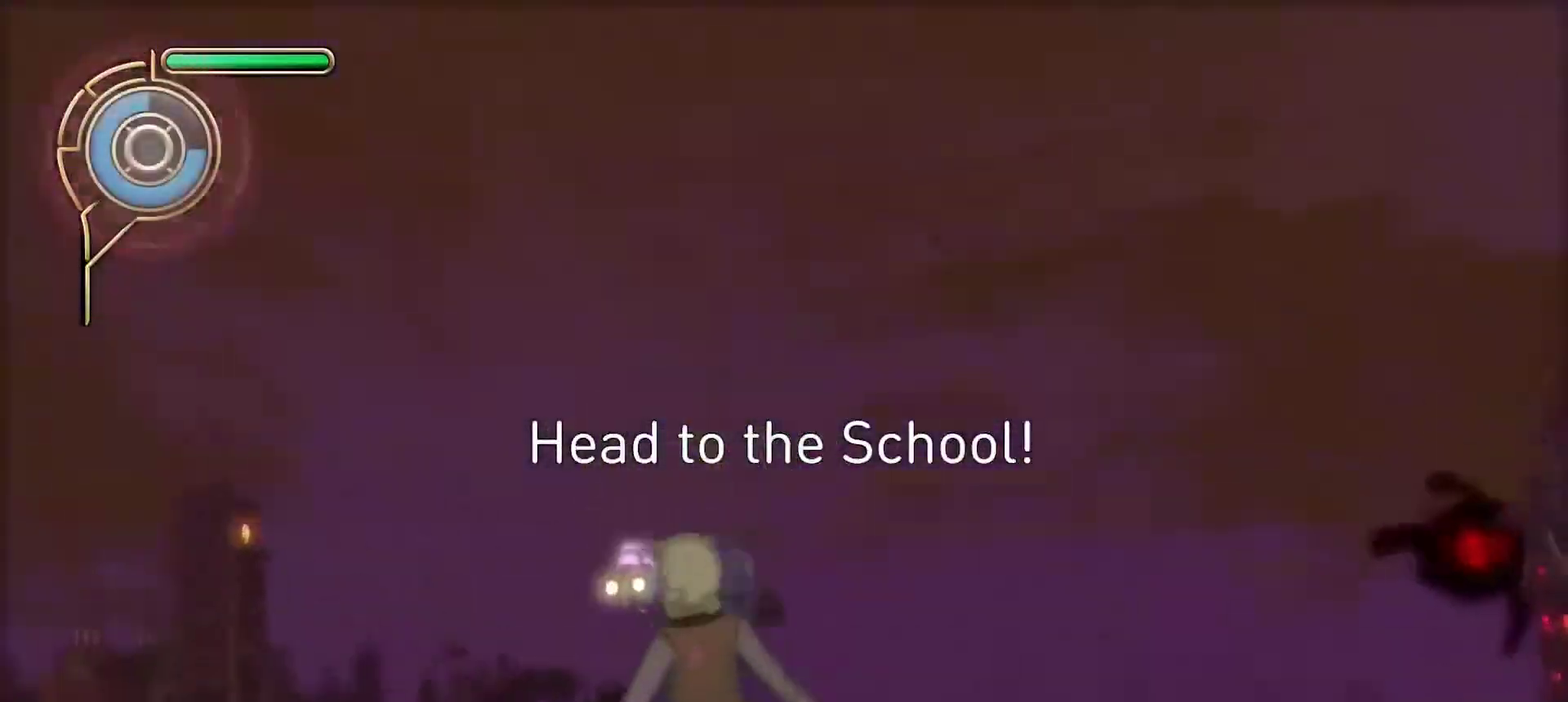
{"dt_ms": 300, "buttons": ["SQUARE", "R1"], "left_stick": "up-right", "right_stick": "center", "events": [[33, "L1", "down"], [67, "right_stick", "center"], [150, "L1", "up"], [200, "R1", "down"], [250, "SQUARE", "down"]]}
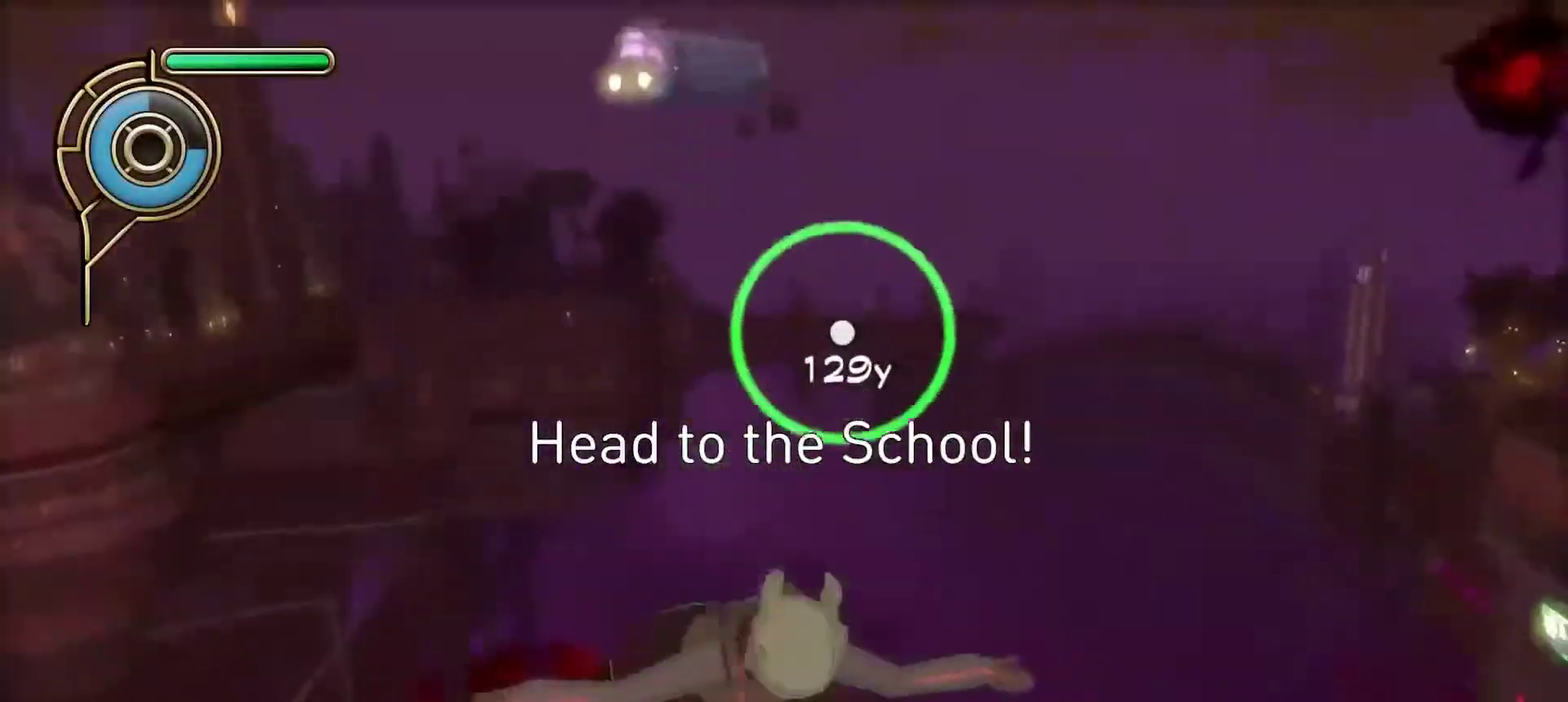
{"dt_ms": 800, "buttons": [], "left_stick": "up-right", "right_stick": "center", "events": [[67, "R1", "up"], [67, "SQUARE", "up"], [67, "left_stick", "right"], [433, "left_stick", "up-right"], [467, "right_stick", "up"], [600, "right_stick", "center"]]}
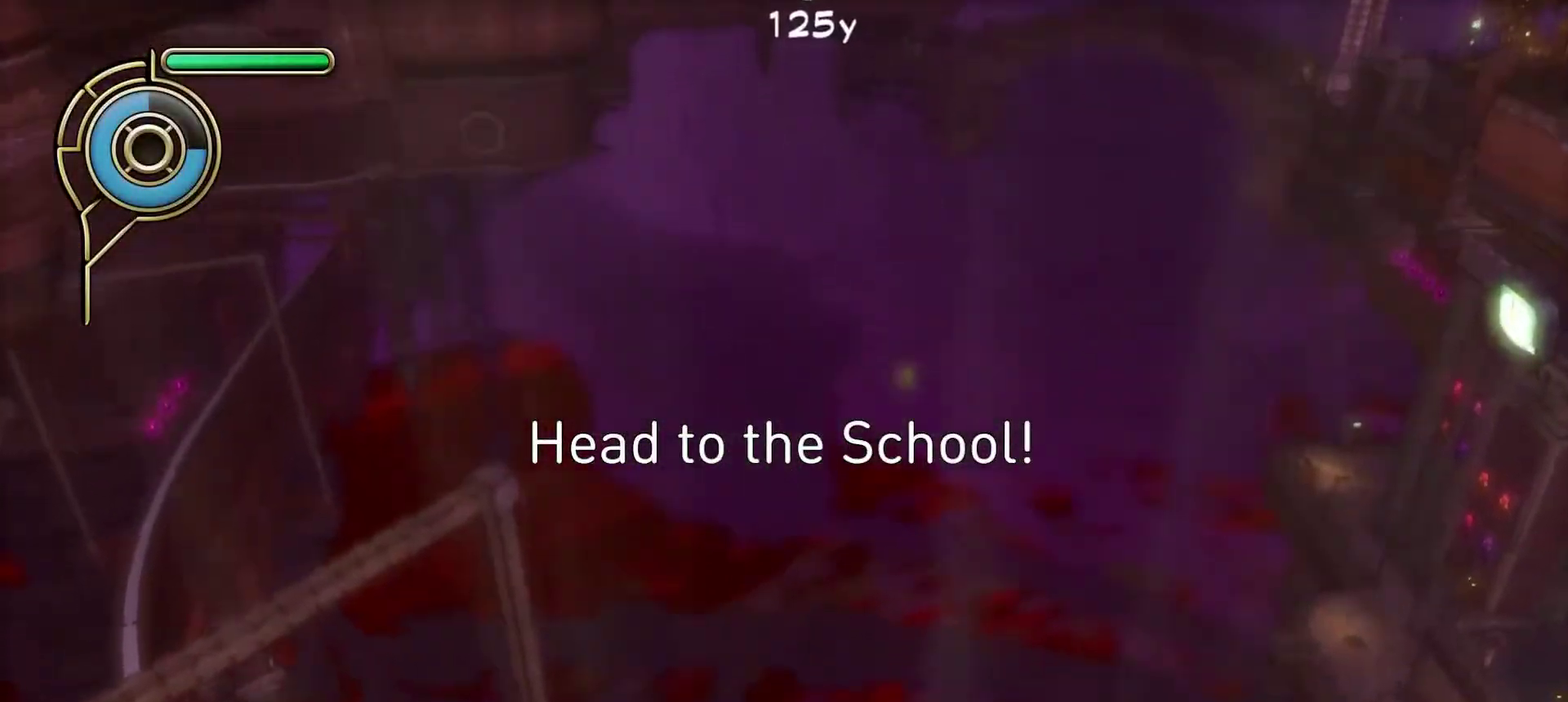
{"dt_ms": 600, "buttons": [], "left_stick": "up-right", "right_stick": "center", "events": [[100, "right_stick", "up"], [133, "left_stick", "up"], [167, "R1", "down"], [183, "right_stick", "up-left"], [267, "right_stick", "up"], [300, "R1", "up"], [417, "left_stick", "up-right"], [417, "right_stick", "center"], [500, "SQUARE", "down"], [600, "SQUARE", "up"]]}
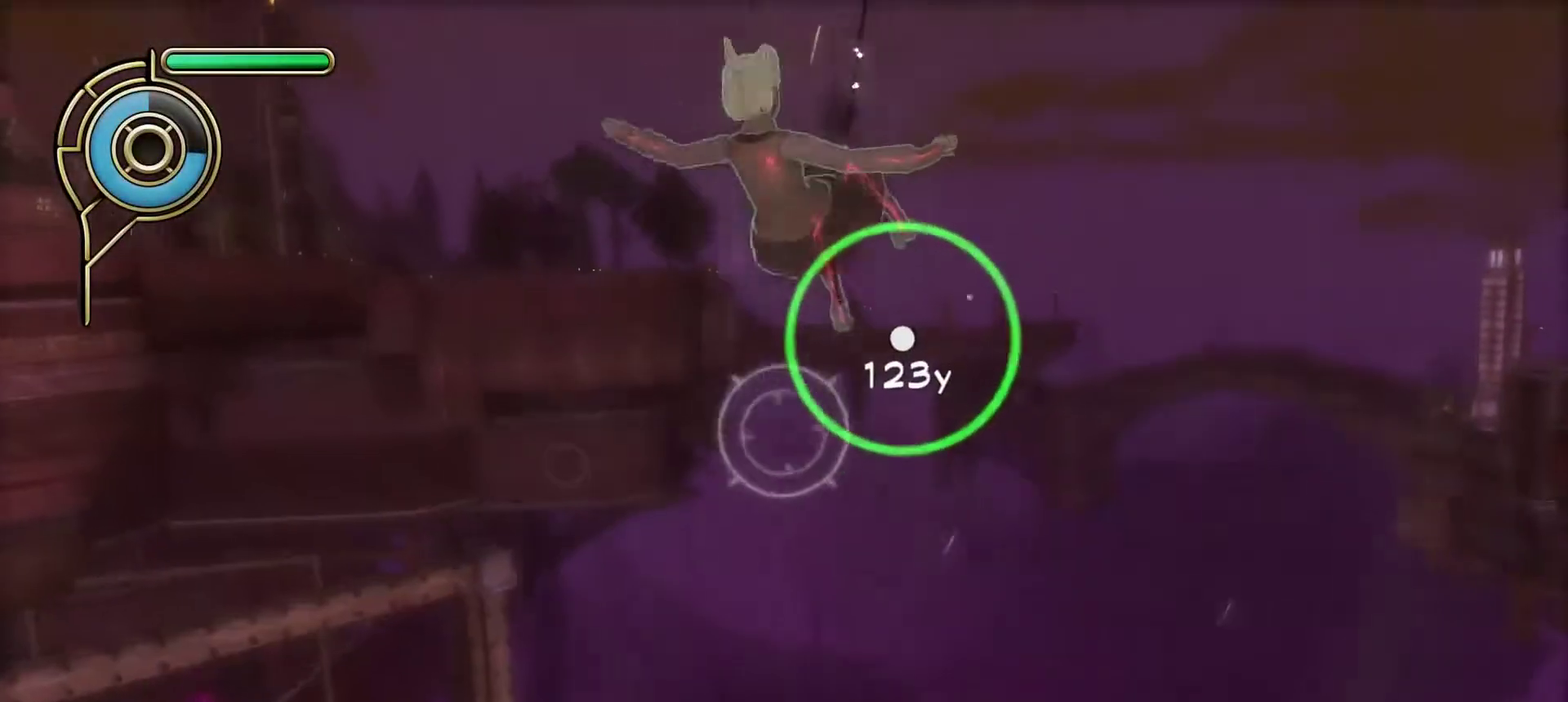
{"dt_ms": 300, "buttons": [], "left_stick": "up-right", "right_stick": "center", "events": []}
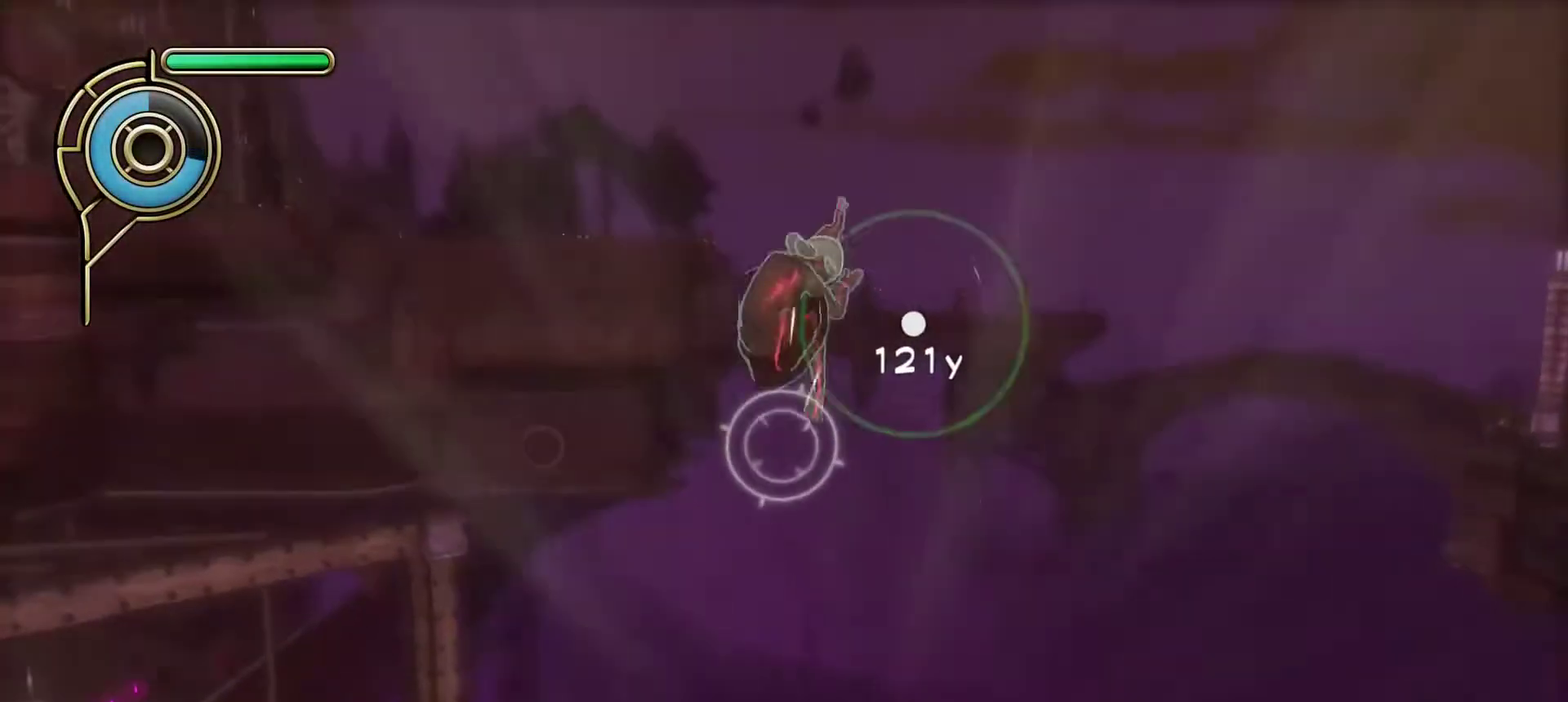
{"dt_ms": 500, "buttons": [], "left_stick": "up", "right_stick": "up-left", "events": [[100, "right_stick", "right"], [200, "right_stick", "center"], [333, "left_stick", "up"], [483, "right_stick", "up-left"]]}
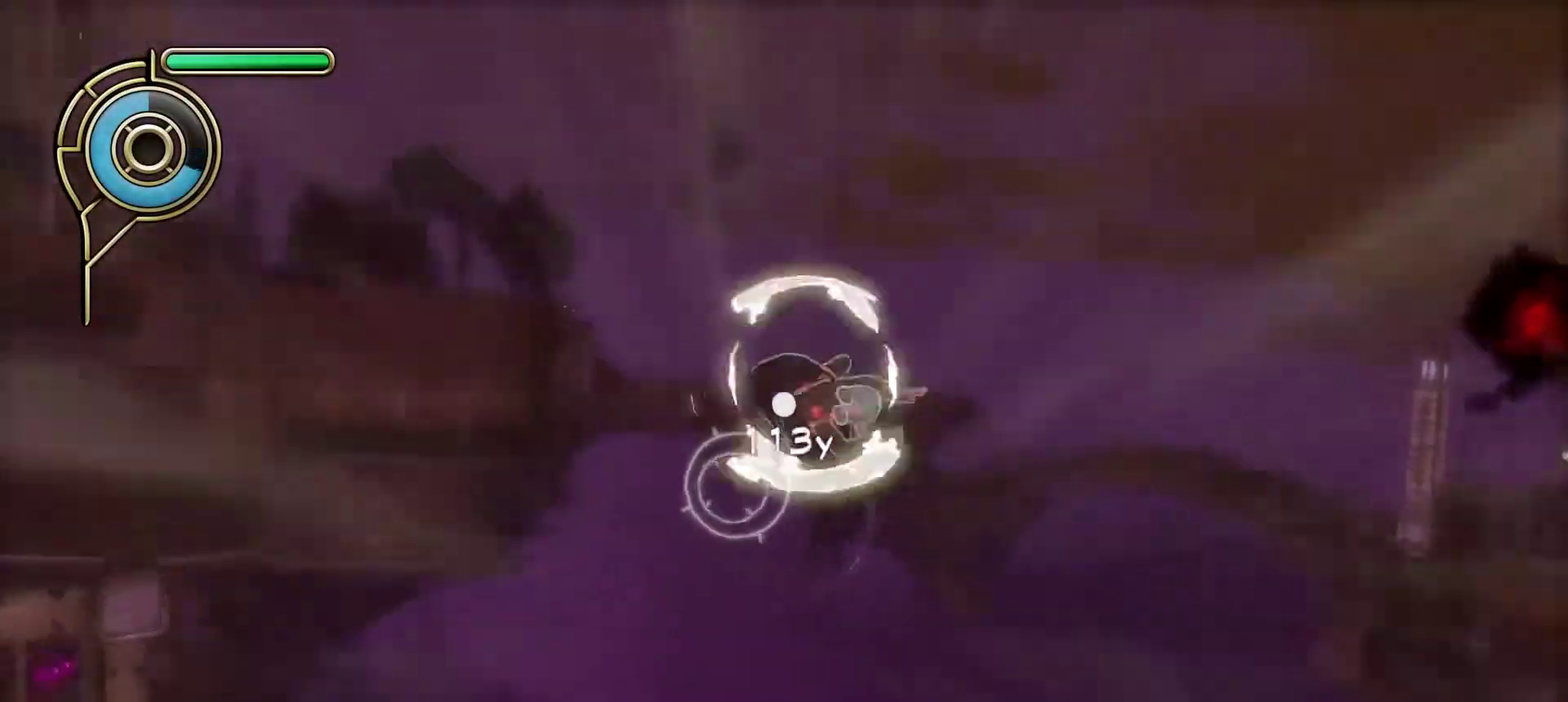
{"dt_ms": 300, "buttons": [], "left_stick": "up", "right_stick": "center", "events": [[67, "right_stick", "center"]]}
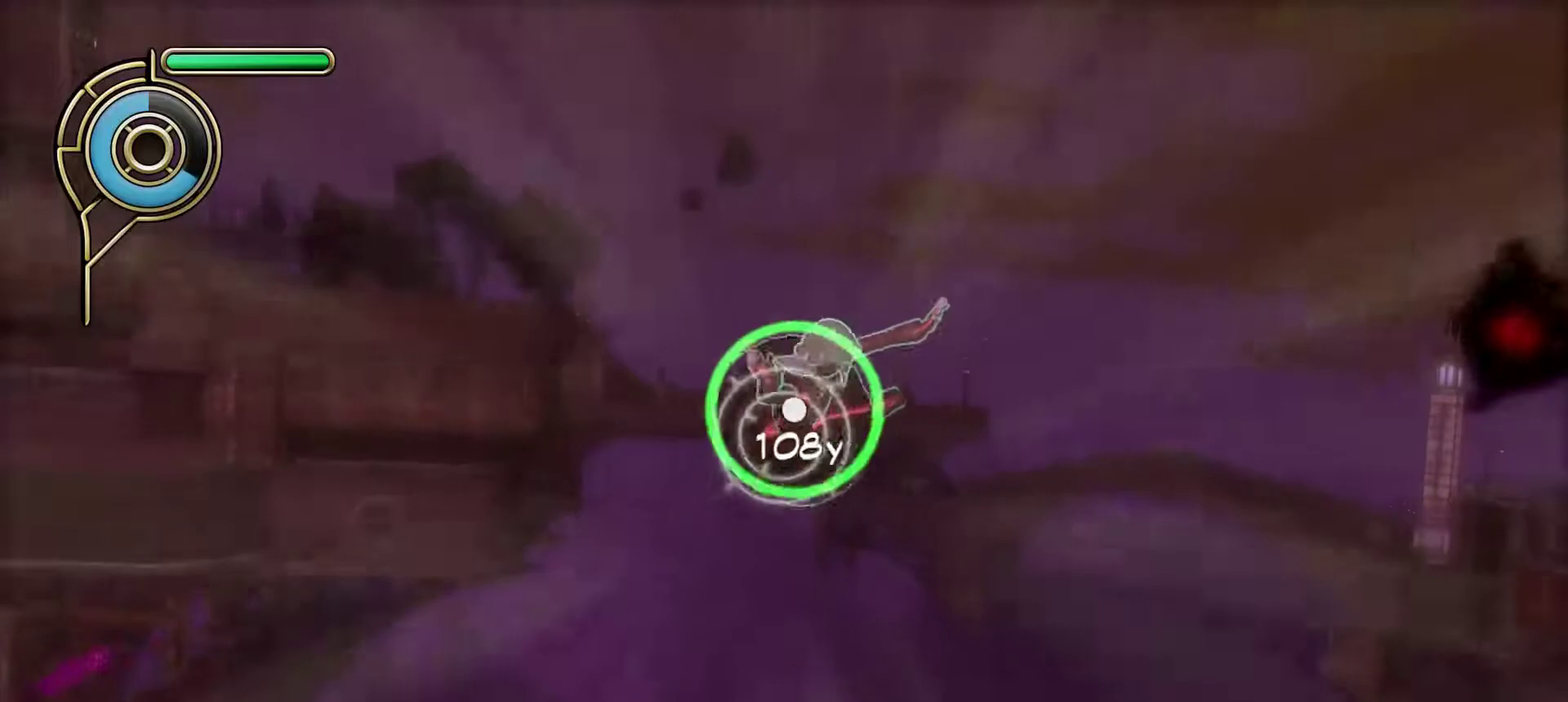
{"dt_ms": 700, "buttons": [], "left_stick": "up", "right_stick": "center", "events": [[17, "SQUARE", "down"], [117, "SQUARE", "up"]]}
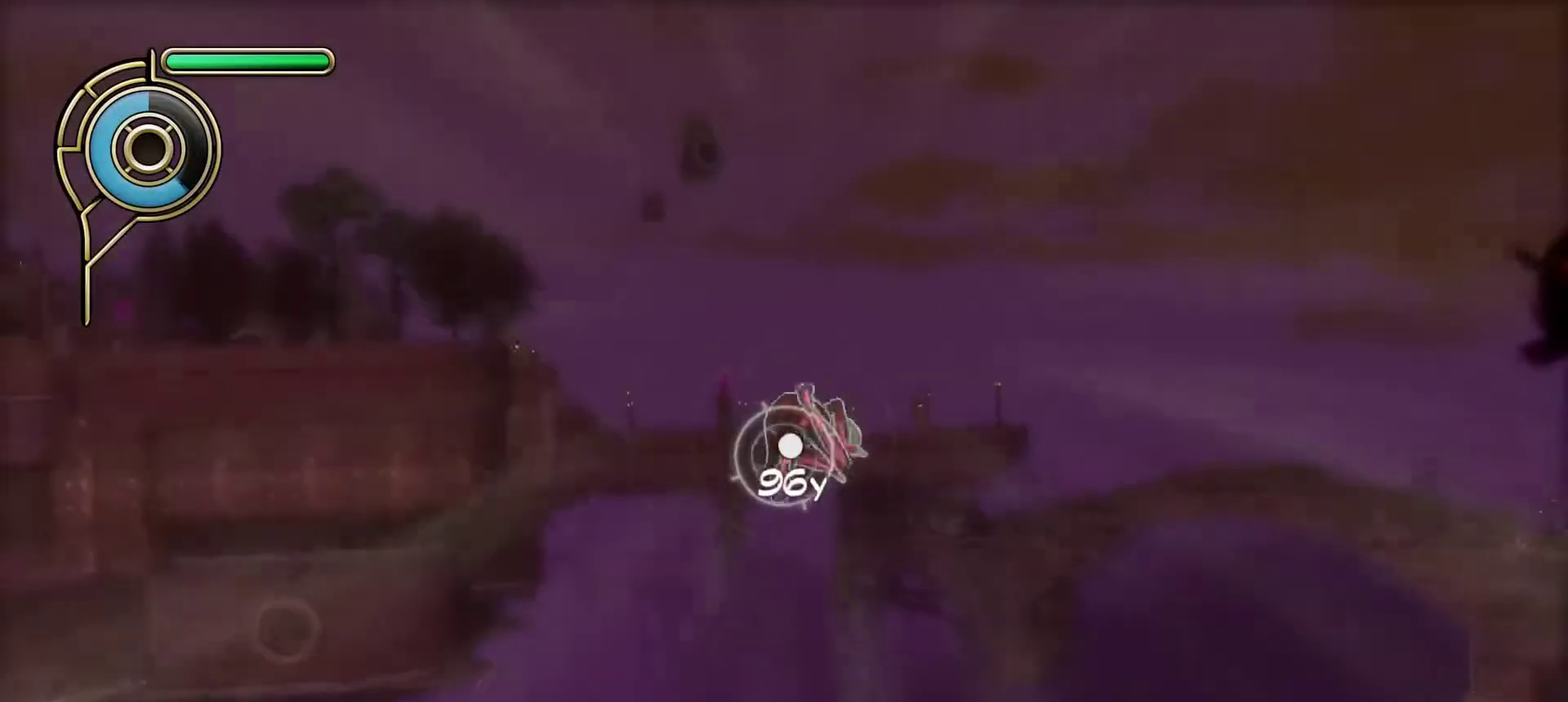
{"dt_ms": 500, "buttons": [], "left_stick": "up", "right_stick": "center", "events": []}
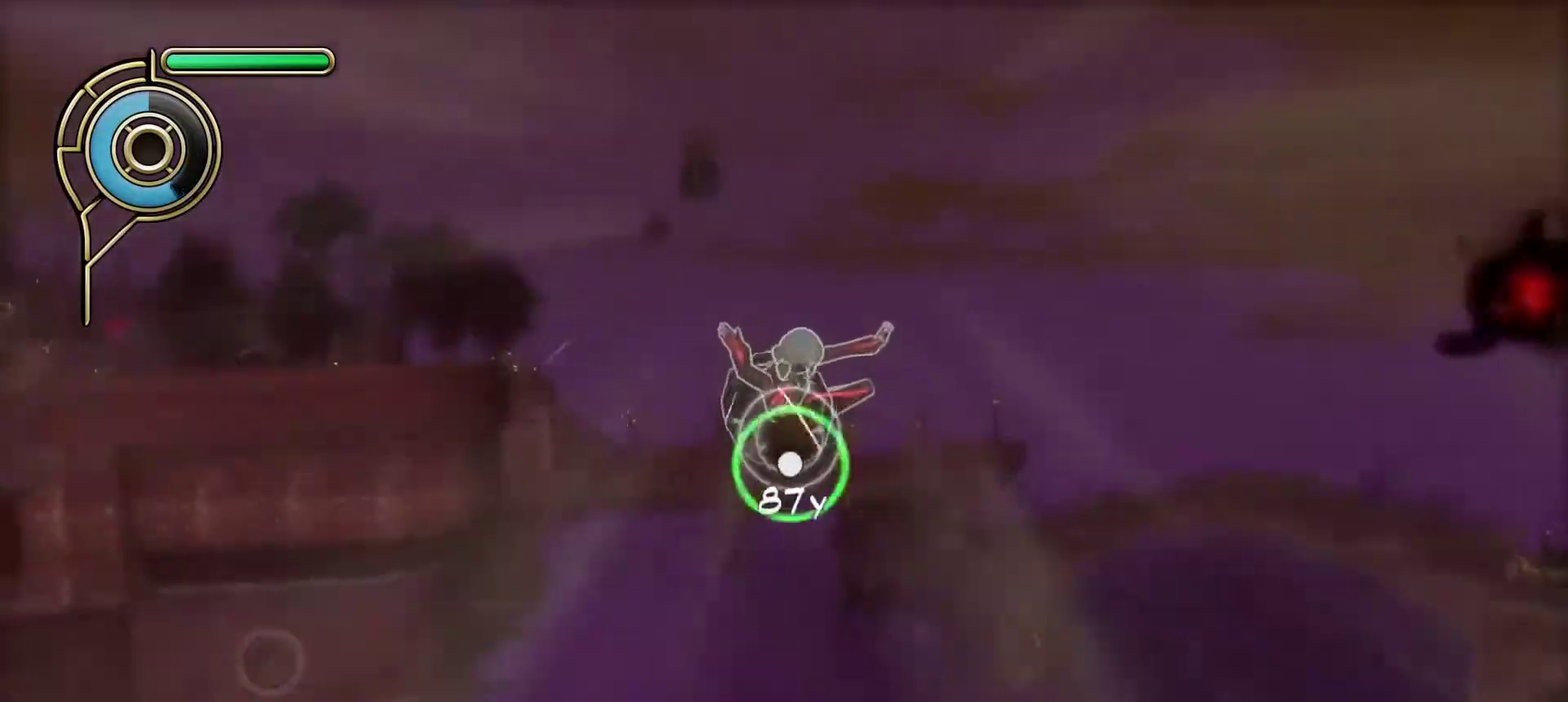
{"dt_ms": 500, "buttons": [], "left_stick": "down", "right_stick": "center", "events": [[400, "left_stick", "center"], [483, "left_stick", "down"]]}
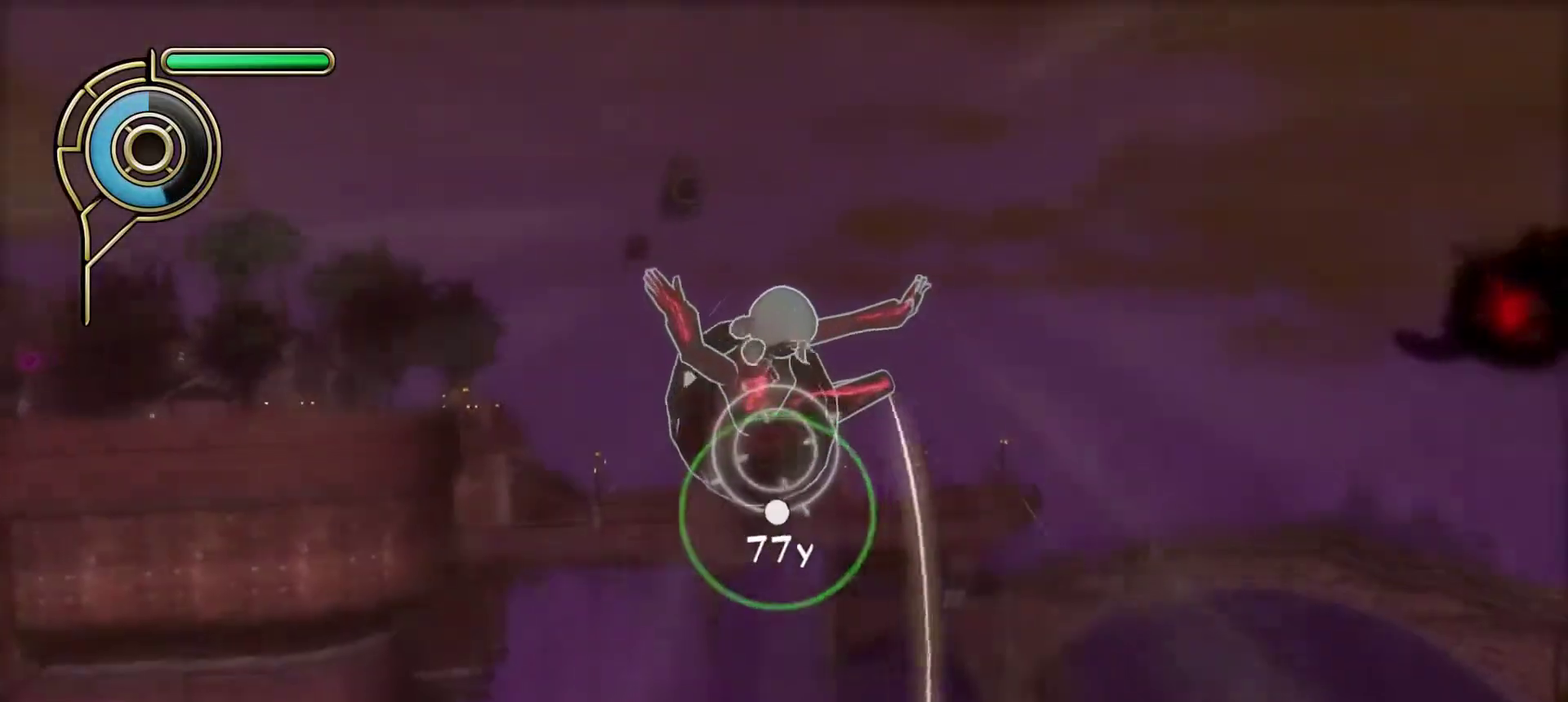
{"dt_ms": 500, "buttons": [], "left_stick": "down", "right_stick": "center", "events": []}
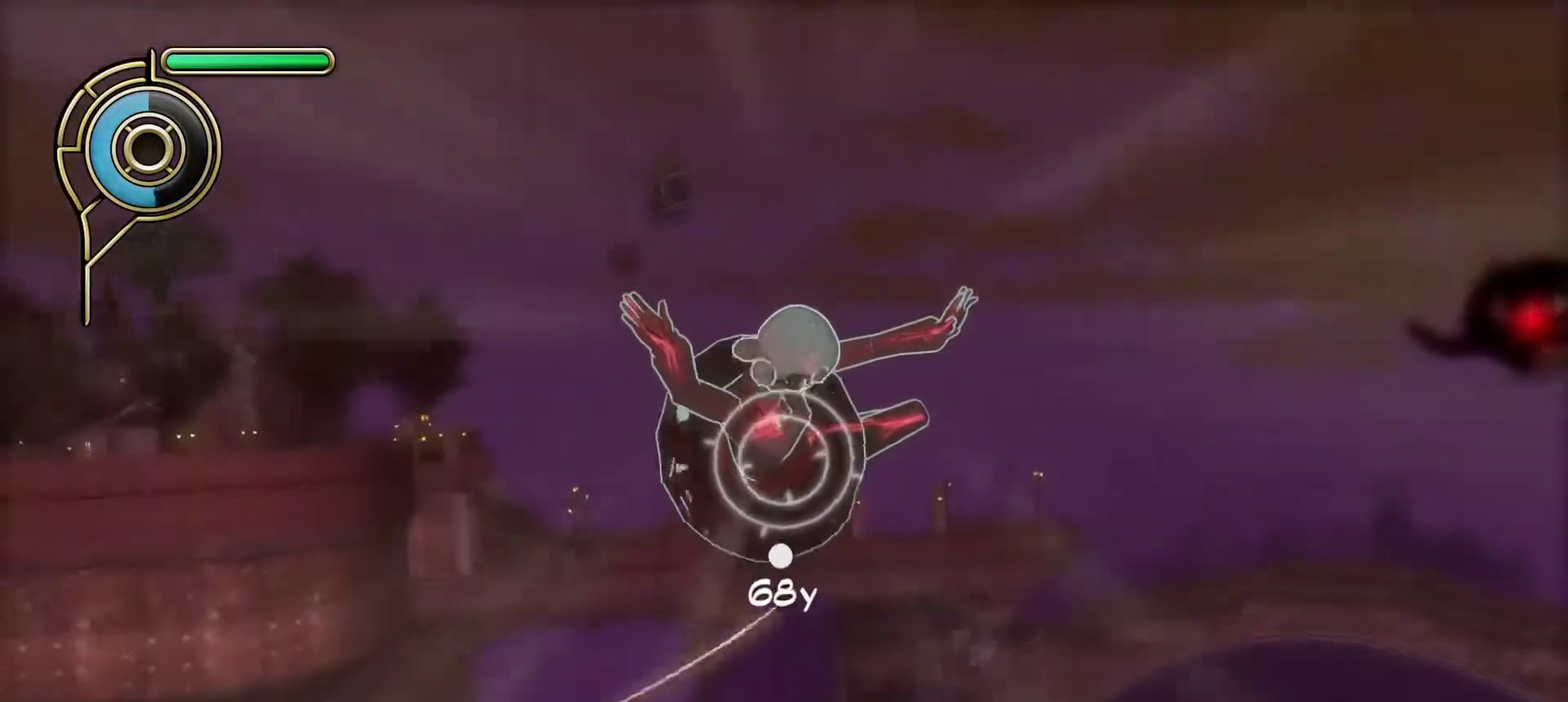
{"dt_ms": 400, "buttons": [], "left_stick": "center", "right_stick": "down"}
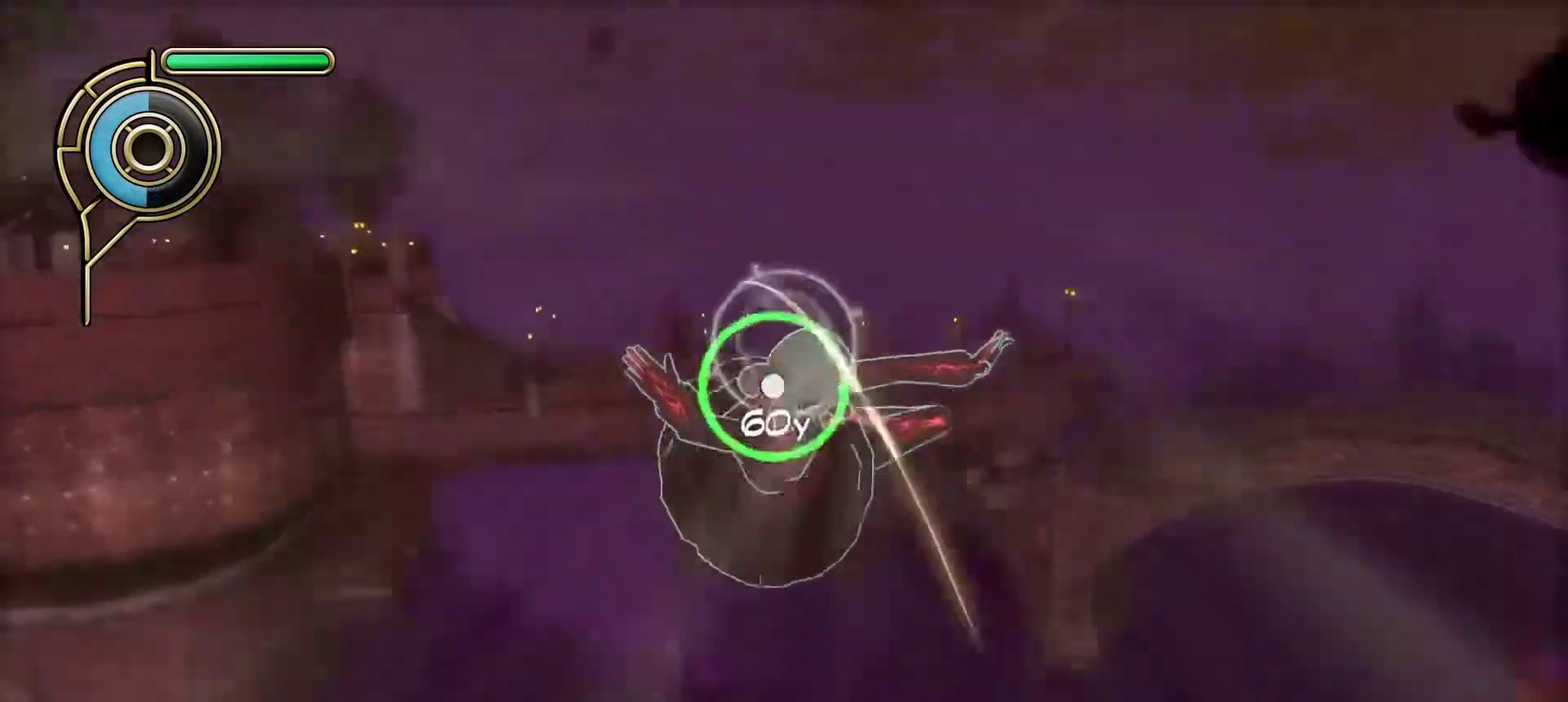
{"dt_ms": 800, "buttons": [], "left_stick": "center", "right_stick": "center"}
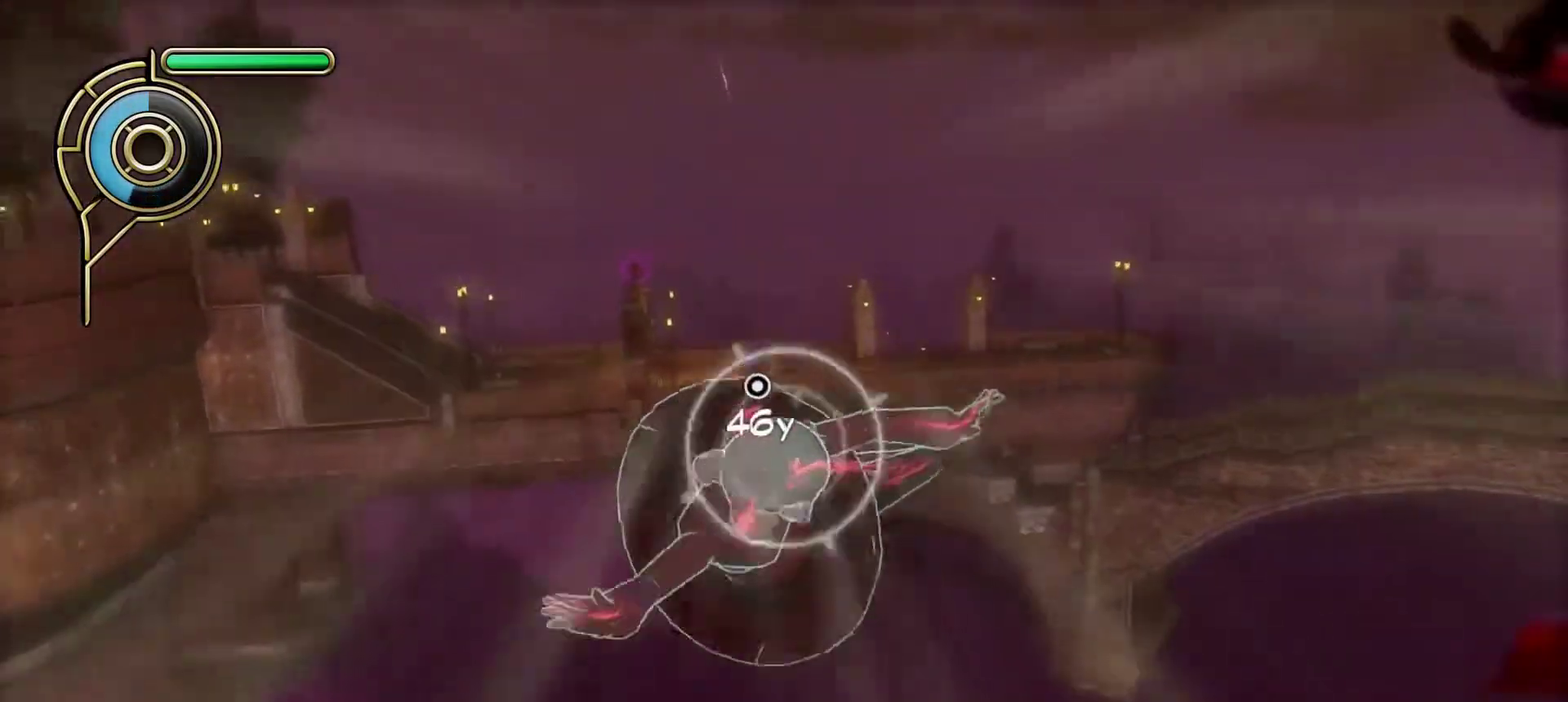
{"dt_ms": 300, "buttons": [], "left_stick": "up-left", "right_stick": "center", "events": [[67, "SQUARE", "down"], [183, "SQUARE", "up"], [183, "left_stick", "up-left"]]}
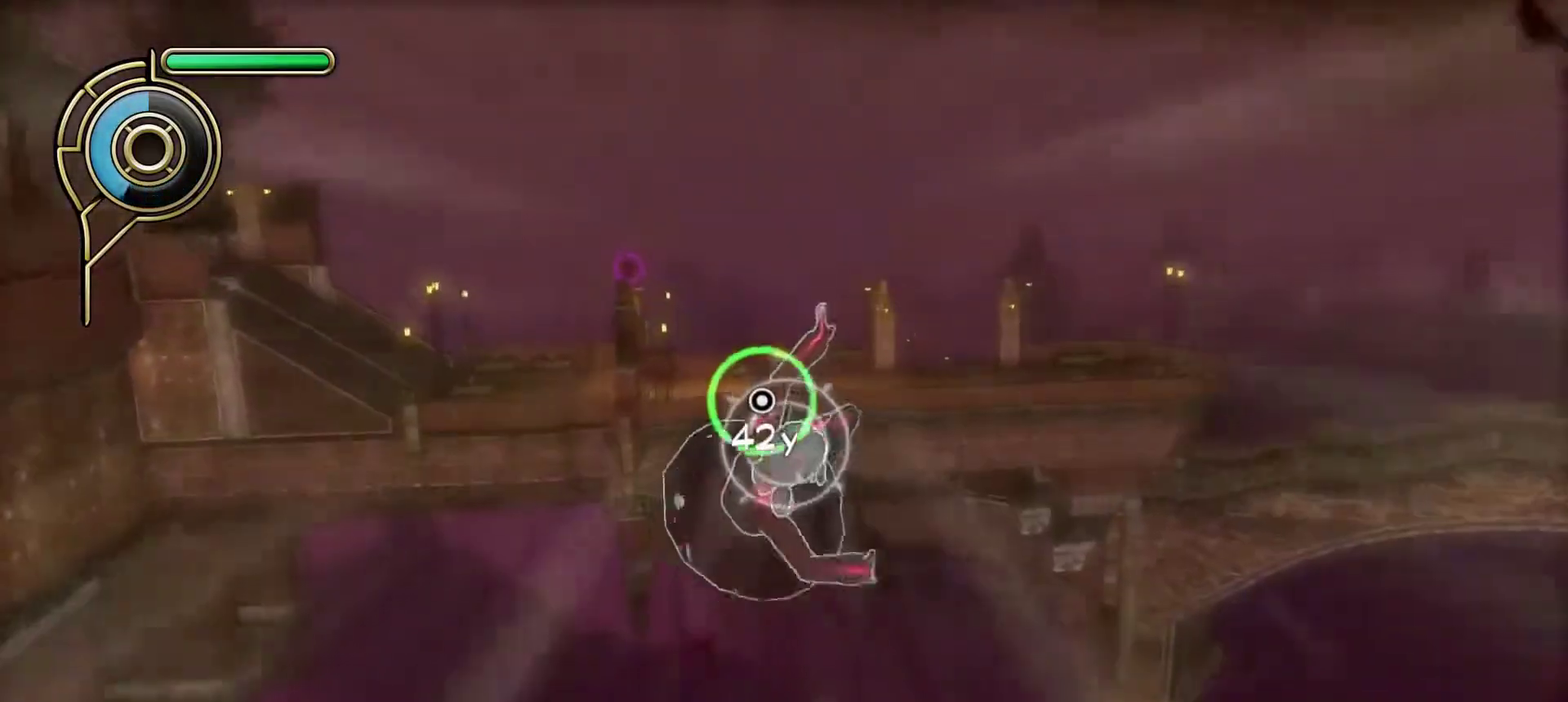
{"dt_ms": 400, "buttons": [], "left_stick": "center", "right_stick": "center", "events": [[133, "left_stick", "center"]]}
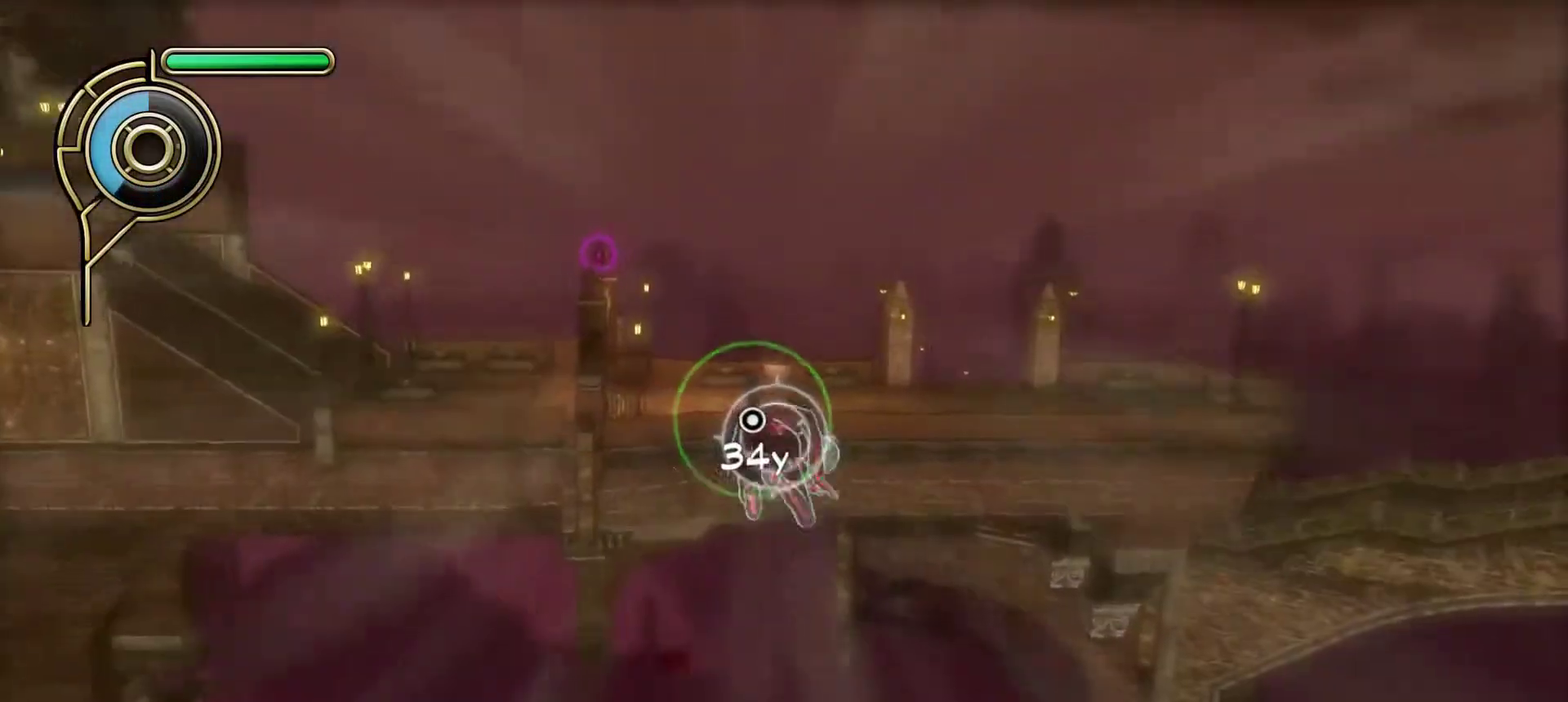
{"dt_ms": 600, "buttons": [], "left_stick": "center", "right_stick": "center", "events": [[100, "left_stick", "up"], [383, "left_stick", "center"]]}
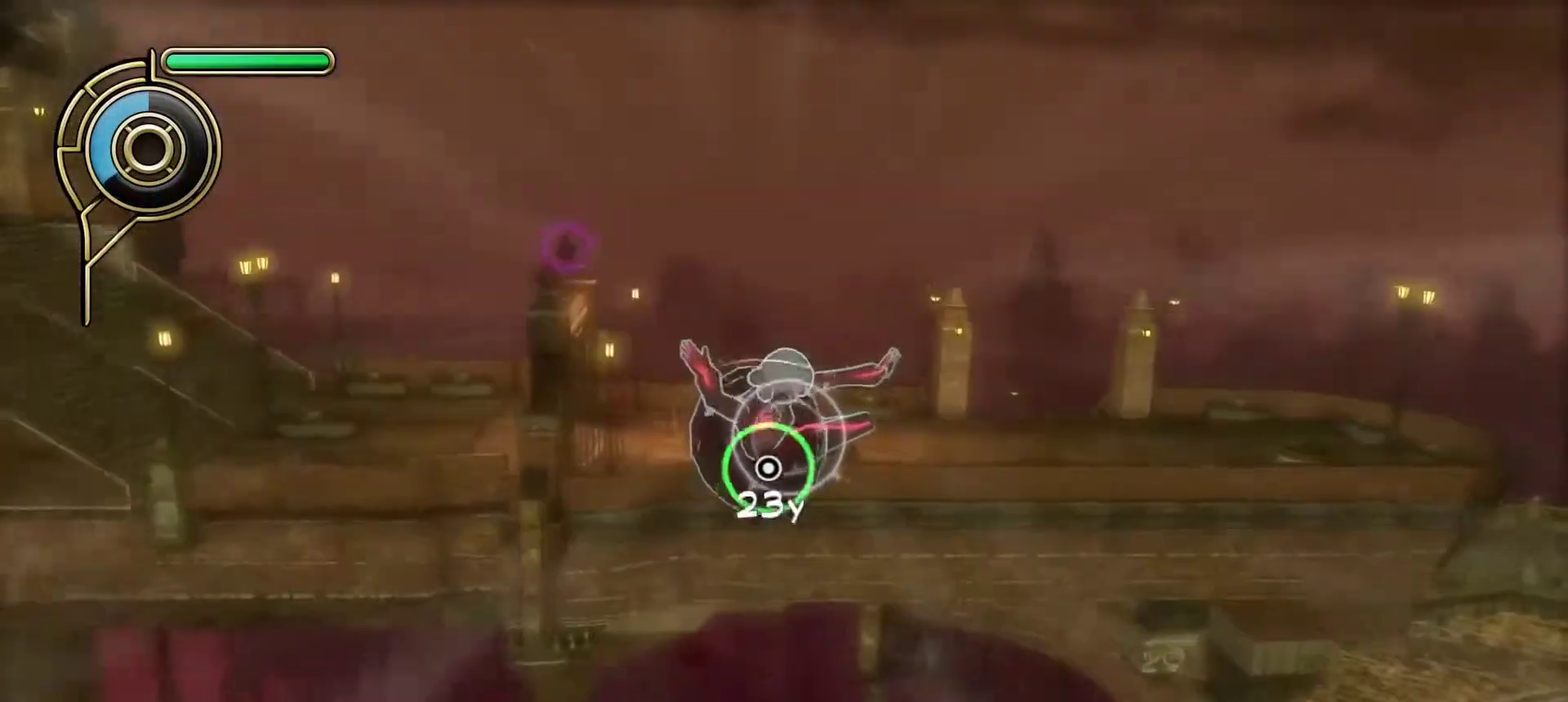
{"dt_ms": 700, "buttons": [], "left_stick": "center", "right_stick": "center", "events": [[133, "left_stick", "up-left"], [283, "left_stick", "center"]]}
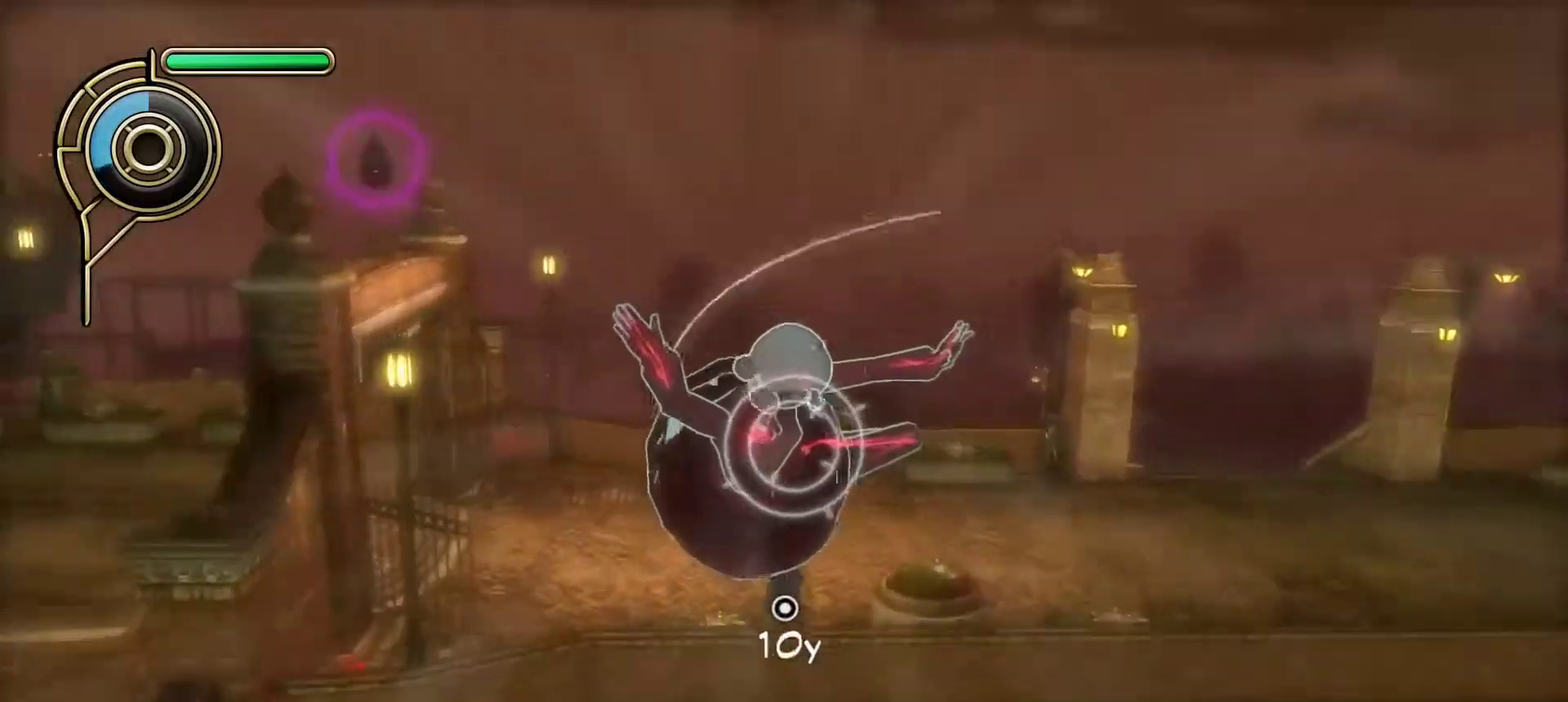
{"dt_ms": 300, "buttons": [], "left_stick": "down-right", "right_stick": "center", "events": [[133, "left_stick", "up-right"], [267, "left_stick", "down-right"]]}
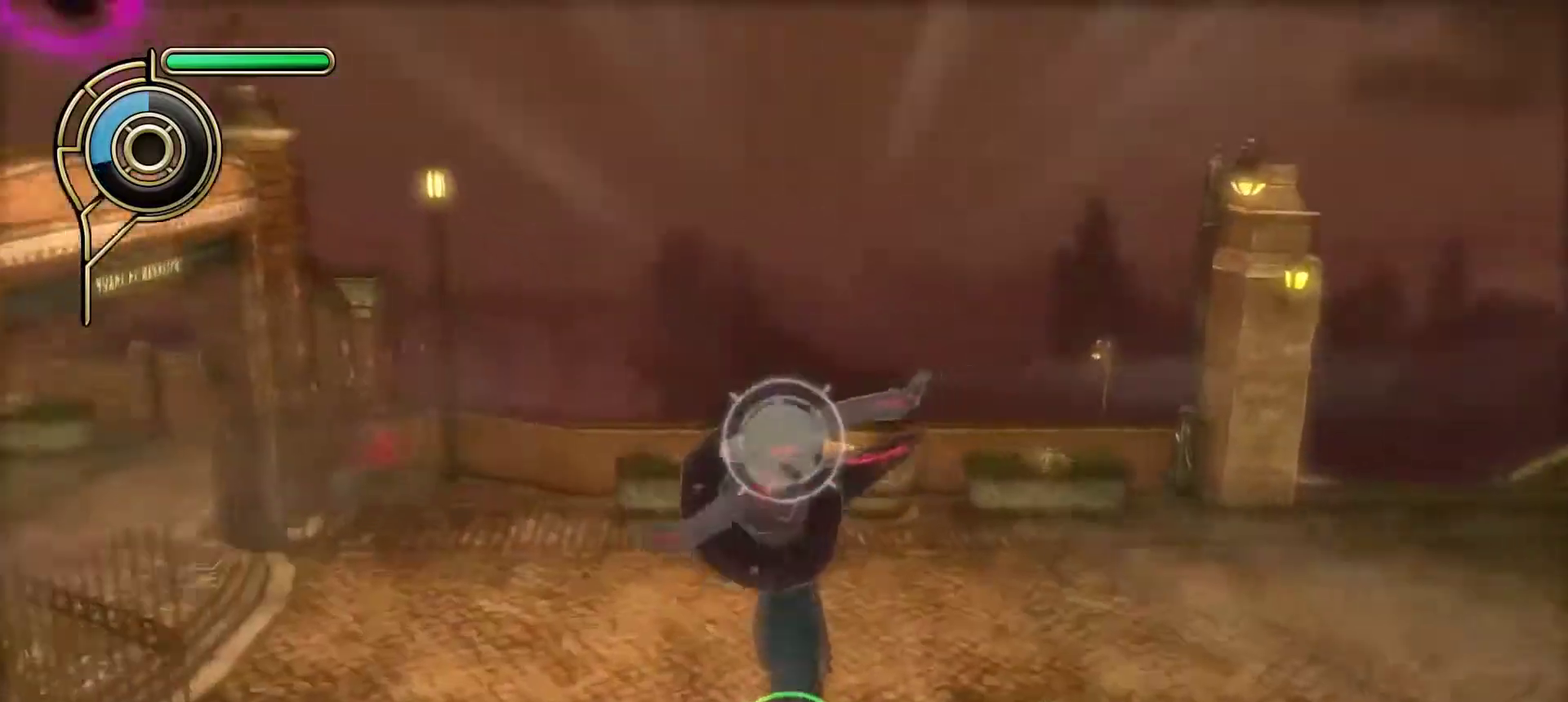
{"dt_ms": 300, "buttons": [], "left_stick": "down", "right_stick": "center", "events": [[17, "L1", "down"], [133, "L1", "up"], [233, "left_stick", "down"]]}
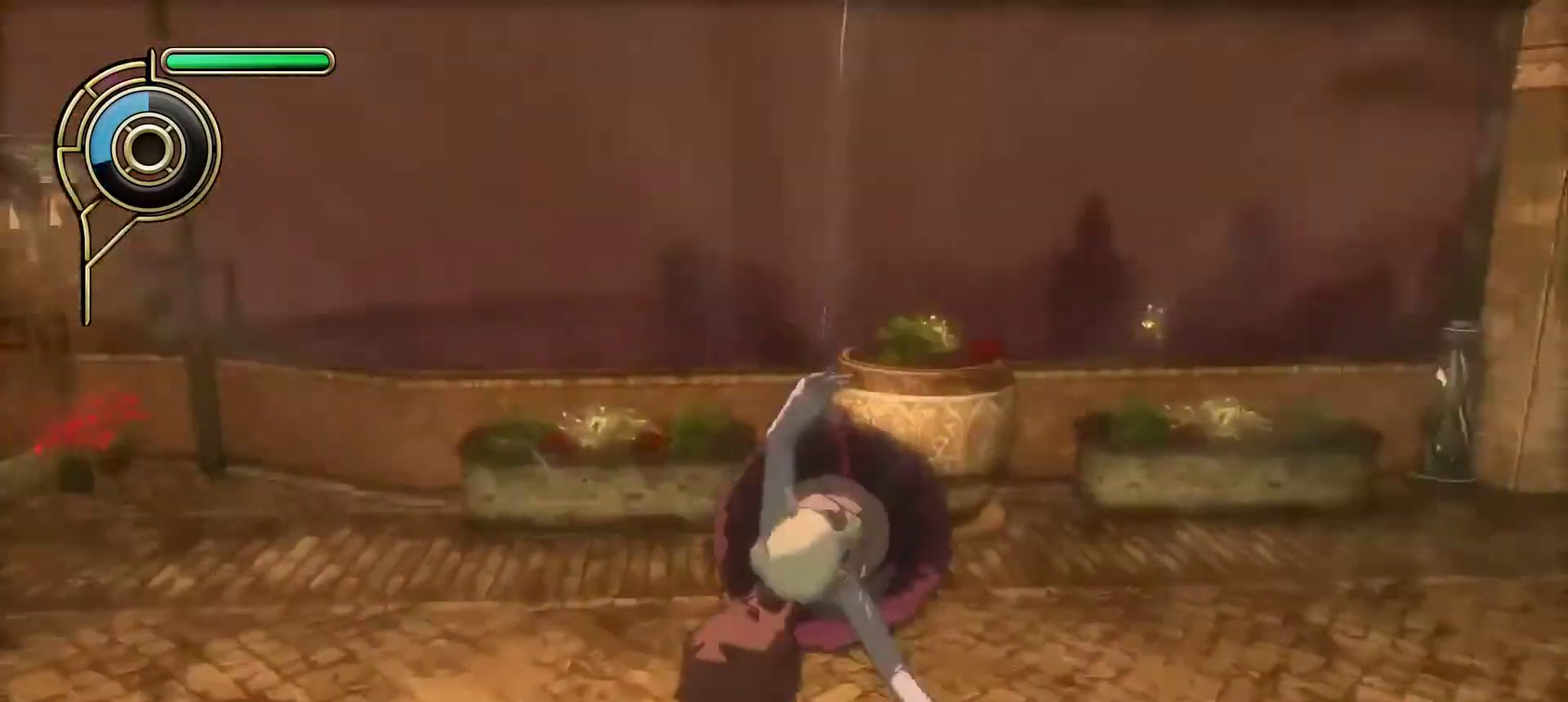
{"dt_ms": 600, "buttons": [], "left_stick": "down", "right_stick": "center", "events": [[83, "R2", "down"], [200, "R2", "up"], [267, "R2", "down"], [400, "R2", "up"], [450, "R2", "down"], [600, "R2", "up"]]}
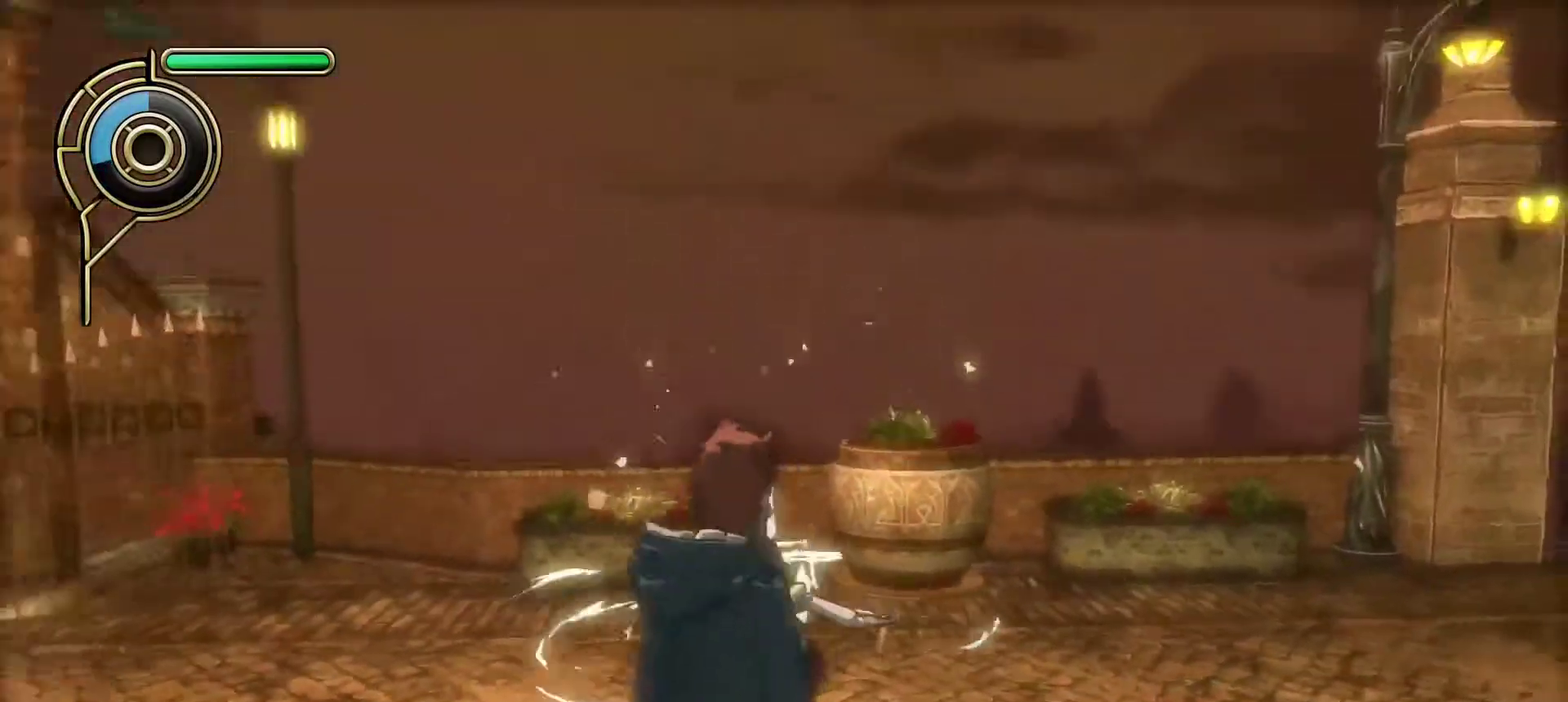
{"dt_ms": 600, "buttons": [], "left_stick": "down", "right_stick": "center", "events": [[33, "right_stick", "down-left"], [133, "right_stick", "left"], [317, "right_stick", "center"]]}
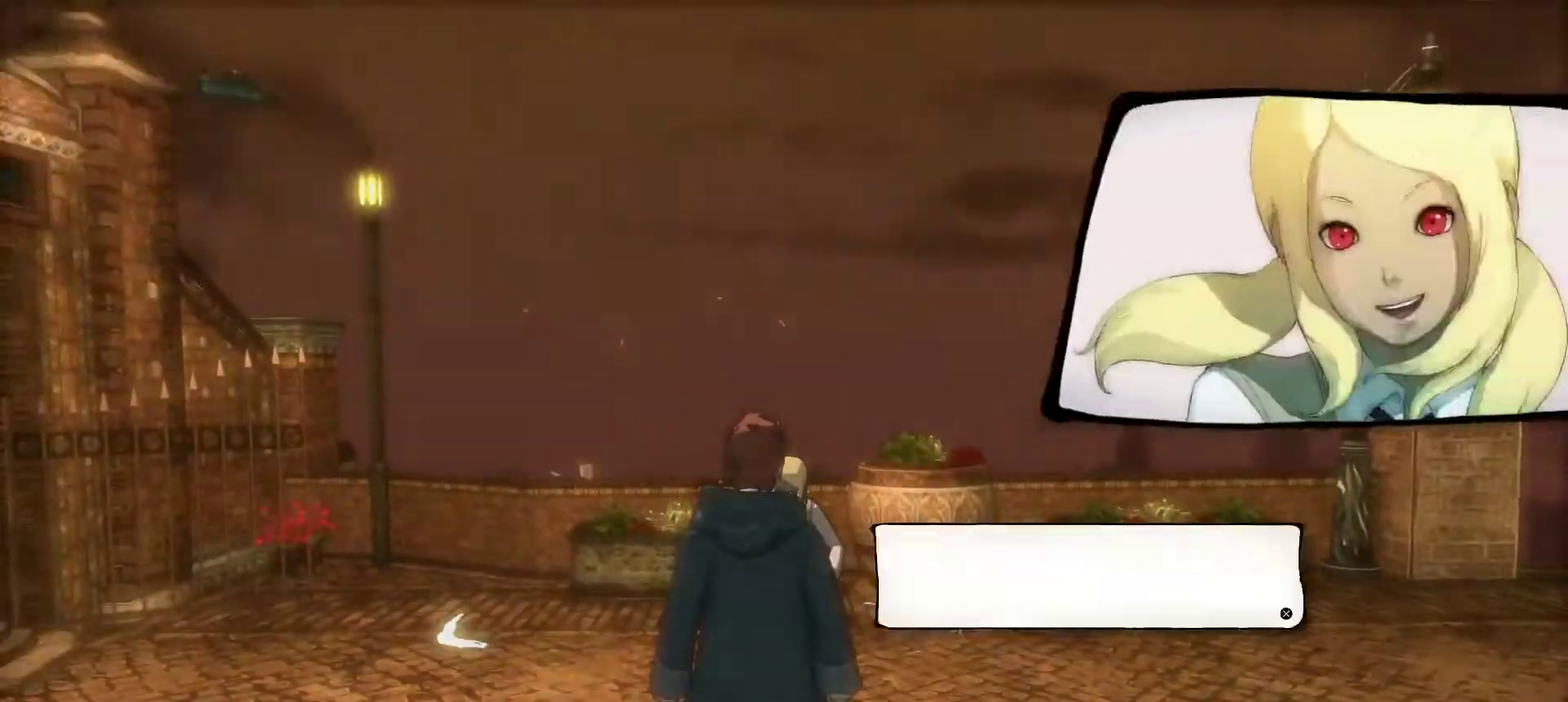
{"dt_ms": 300, "buttons": [], "left_stick": "center", "right_stick": "center", "events": [[183, "left_stick", "center"]]}
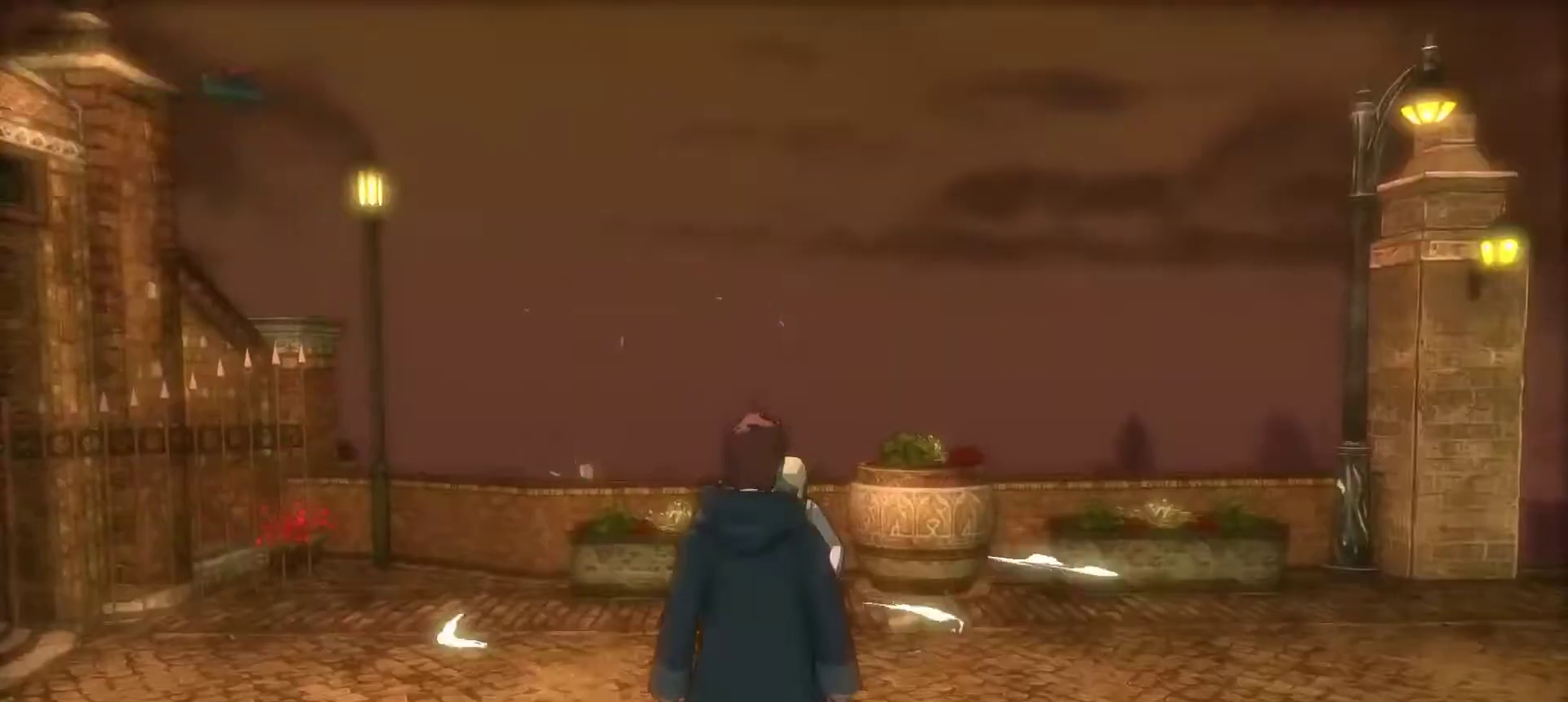
{"dt_ms": 600, "buttons": [], "left_stick": "down", "right_stick": "left", "events": [[33, "START", "down"], [133, "START", "up"], [167, "left_stick", "down"], [367, "right_stick", "left"]]}
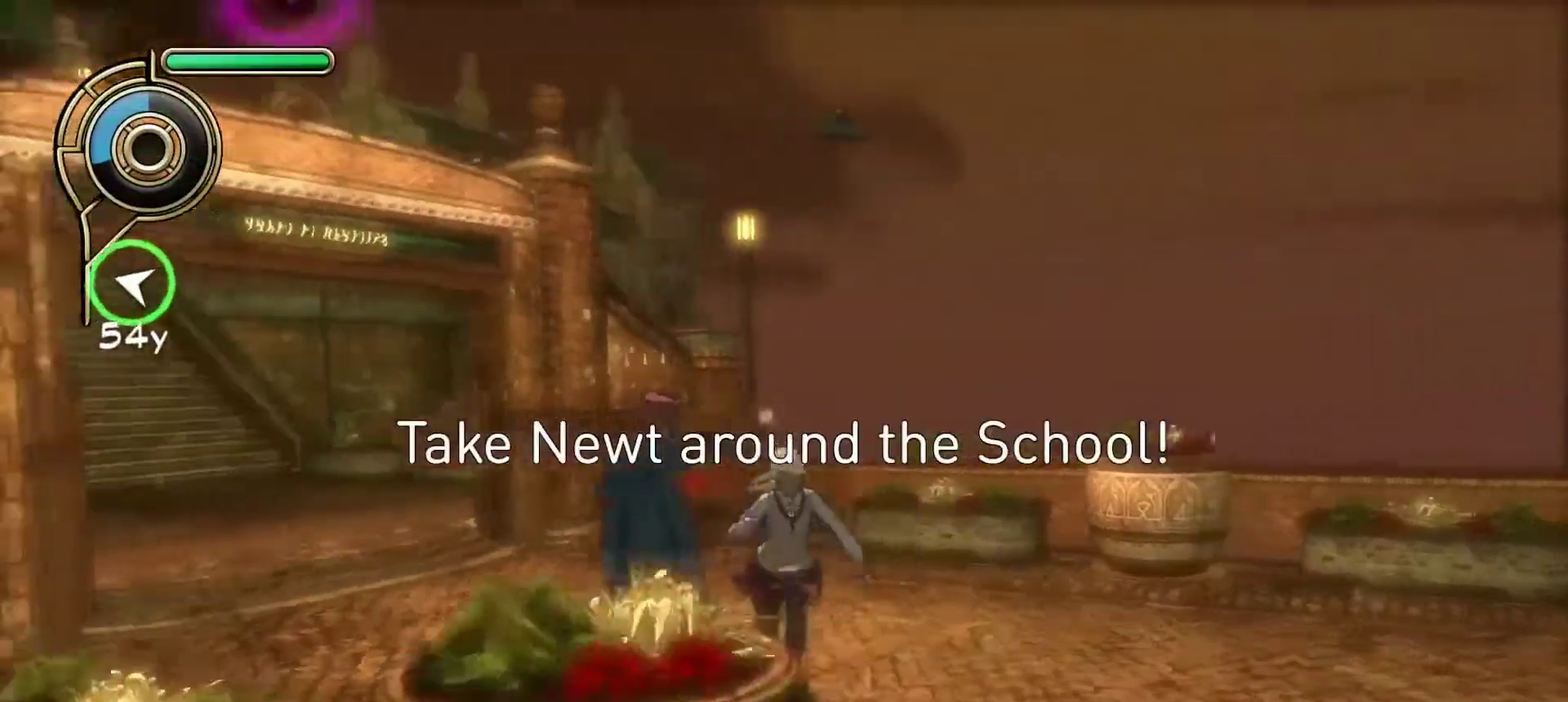
{"dt_ms": 600, "buttons": ["CIRCLE"], "left_stick": "center", "right_stick": "center", "events": [[100, "right_stick", "center"], [117, "left_stick", "down-left"], [233, "CIRCLE", "down"], [233, "left_stick", "center"]]}
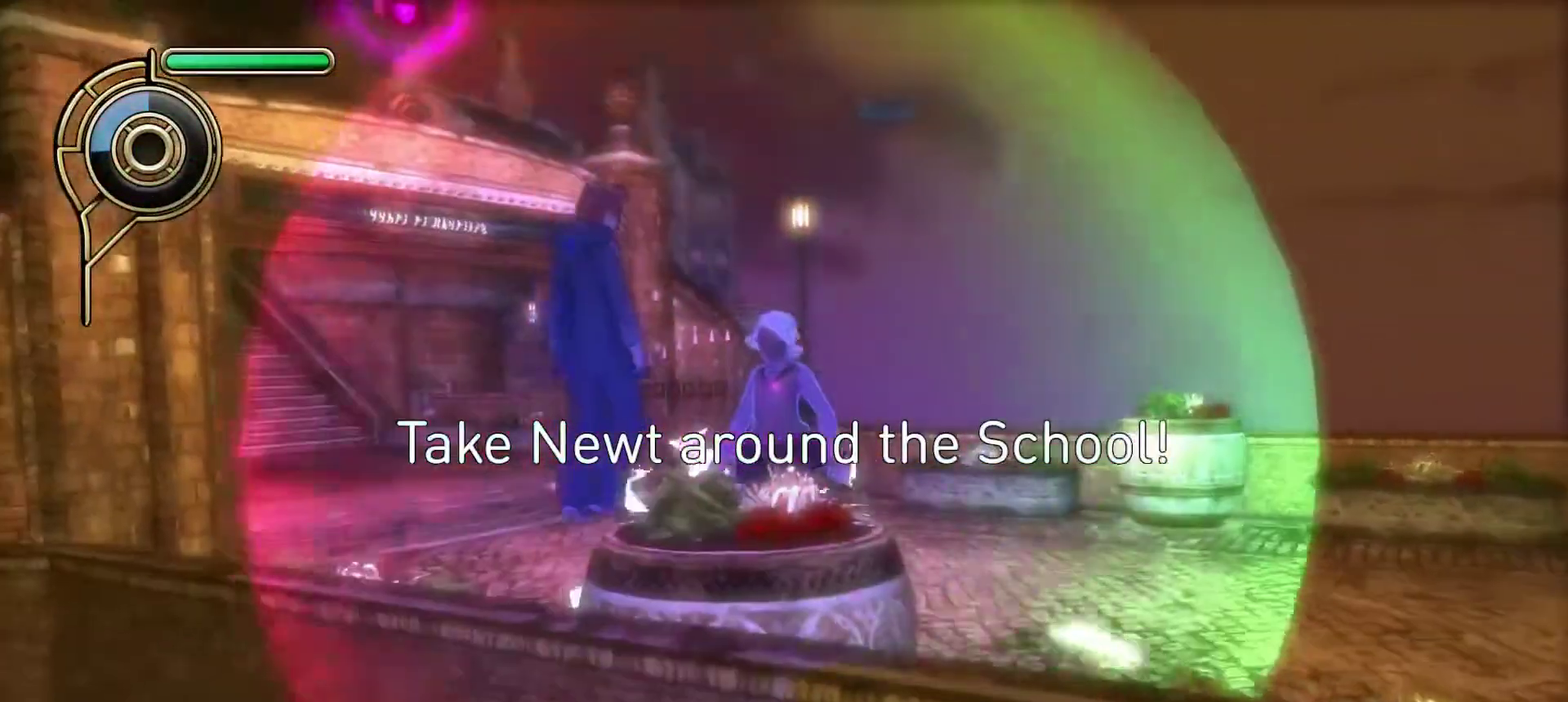
{"dt_ms": 700, "buttons": [], "left_stick": "right", "right_stick": "up-left", "events": [[33, "left_stick", "right"], [233, "L1", "down"], [400, "CIRCLE", "up"], [417, "L1", "up"], [517, "right_stick", "up-left"]]}
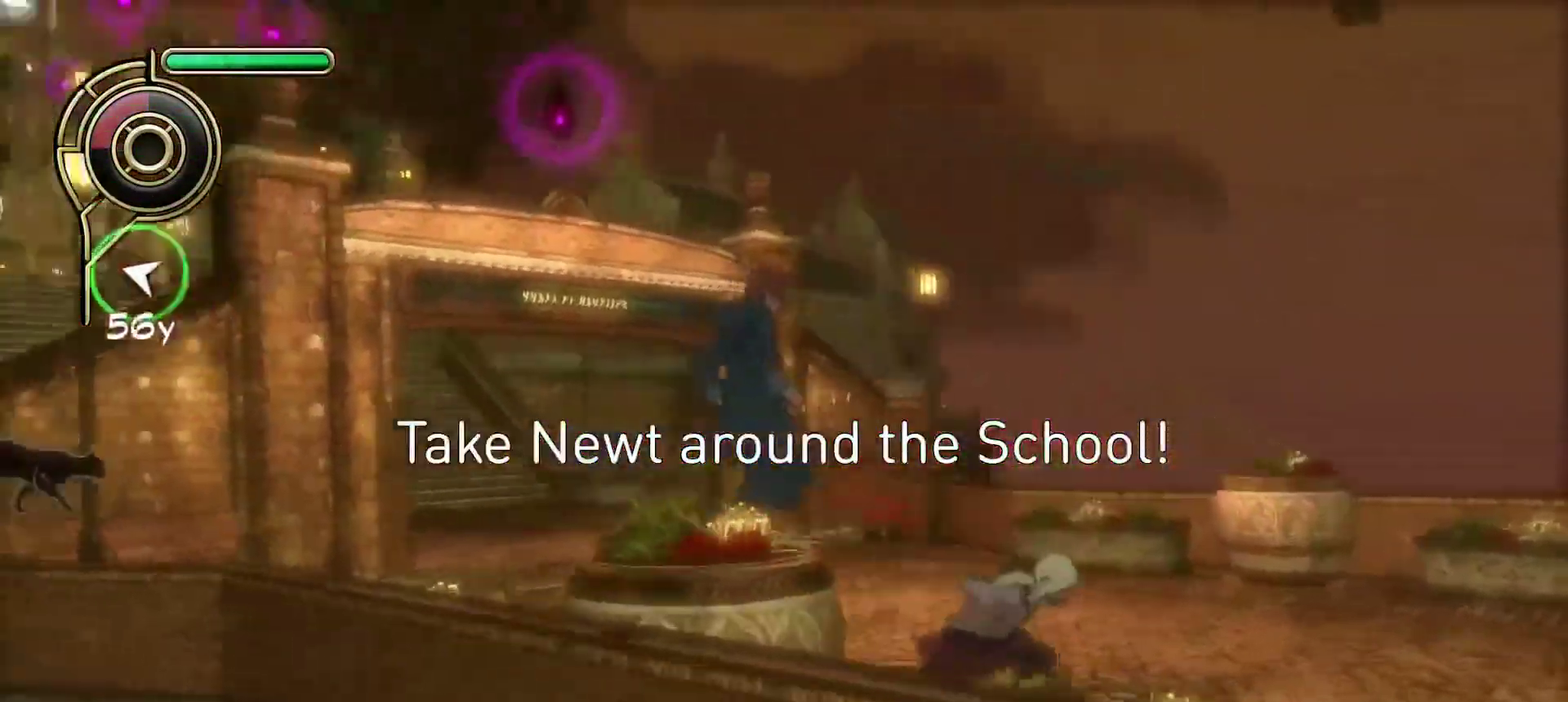
{"dt_ms": 300, "buttons": [], "left_stick": "up-left", "right_stick": "center", "events": [[233, "left_stick", "up"], [267, "right_stick", "center"], [283, "left_stick", "up-left"]]}
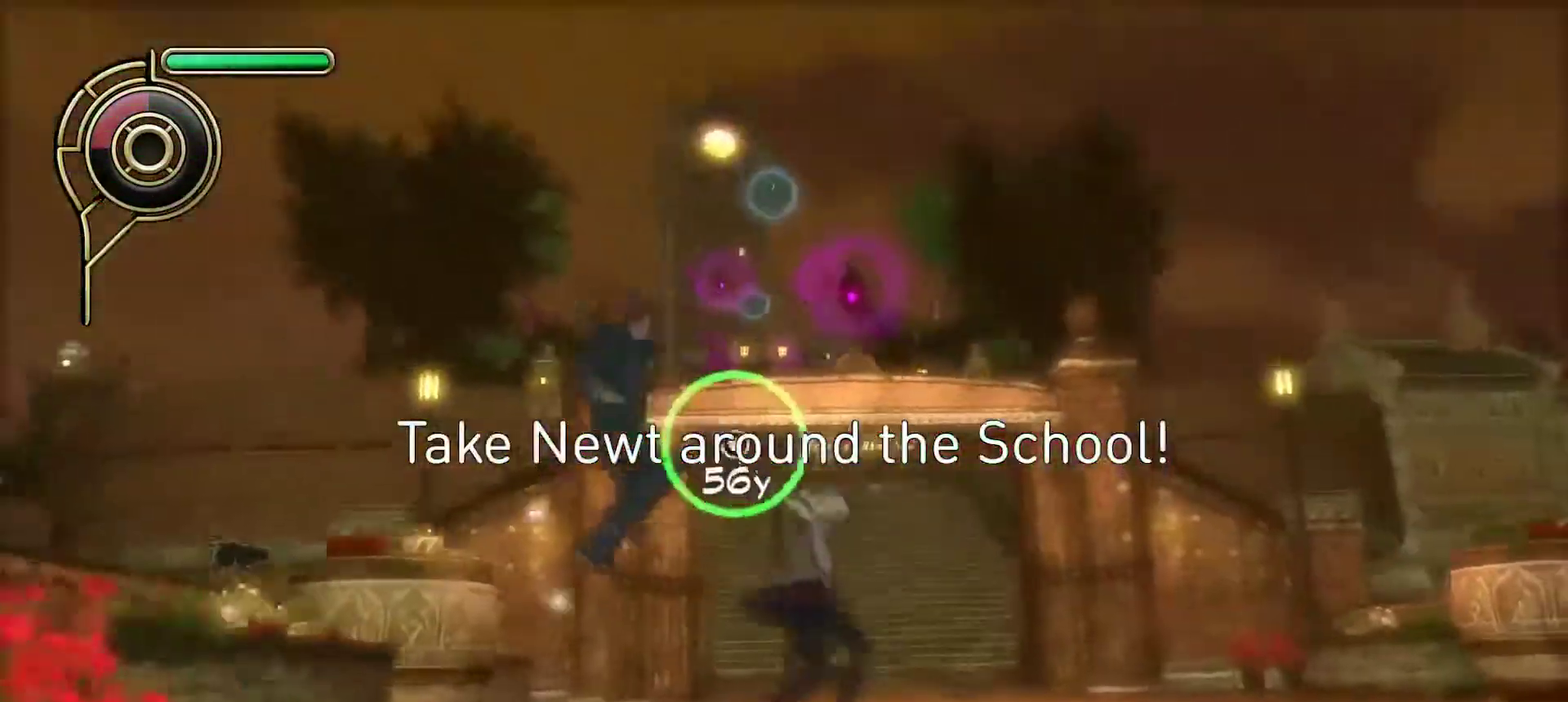
{"dt_ms": 300, "buttons": [], "left_stick": "up-left", "right_stick": "up-left", "events": [[50, "CROSS", "down"], [133, "CROSS", "up"], [150, "left_stick", "left"], [250, "right_stick", "up-left"], [283, "left_stick", "up-left"]]}
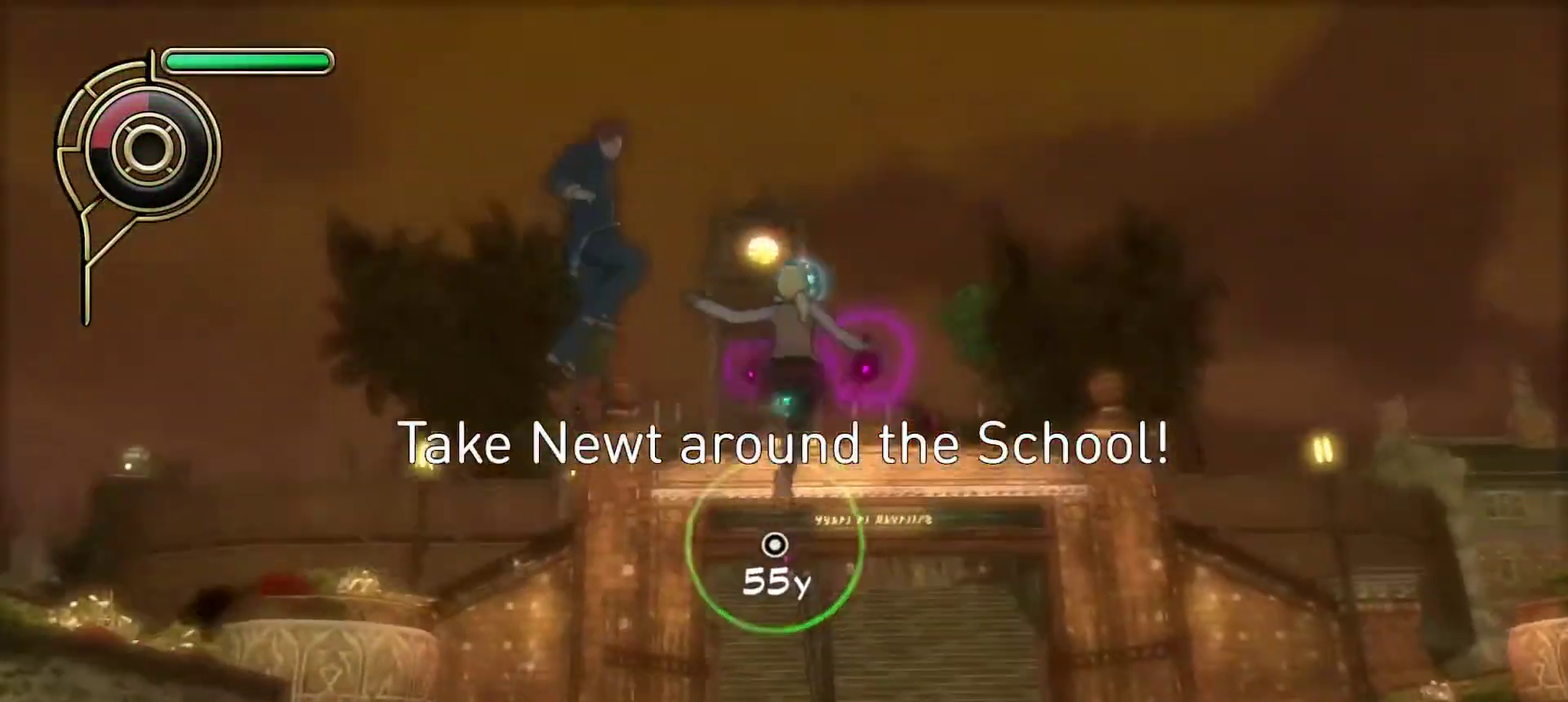
{"dt_ms": 600, "buttons": [], "left_stick": "down-left", "right_stick": "center", "events": [[33, "left_stick", "up-right"], [50, "right_stick", "center"], [150, "R1", "down"], [167, "SQUARE", "down"], [267, "R1", "up"], [267, "SQUARE", "up"], [433, "left_stick", "up-left"], [500, "left_stick", "left"], [567, "left_stick", "down-left"]]}
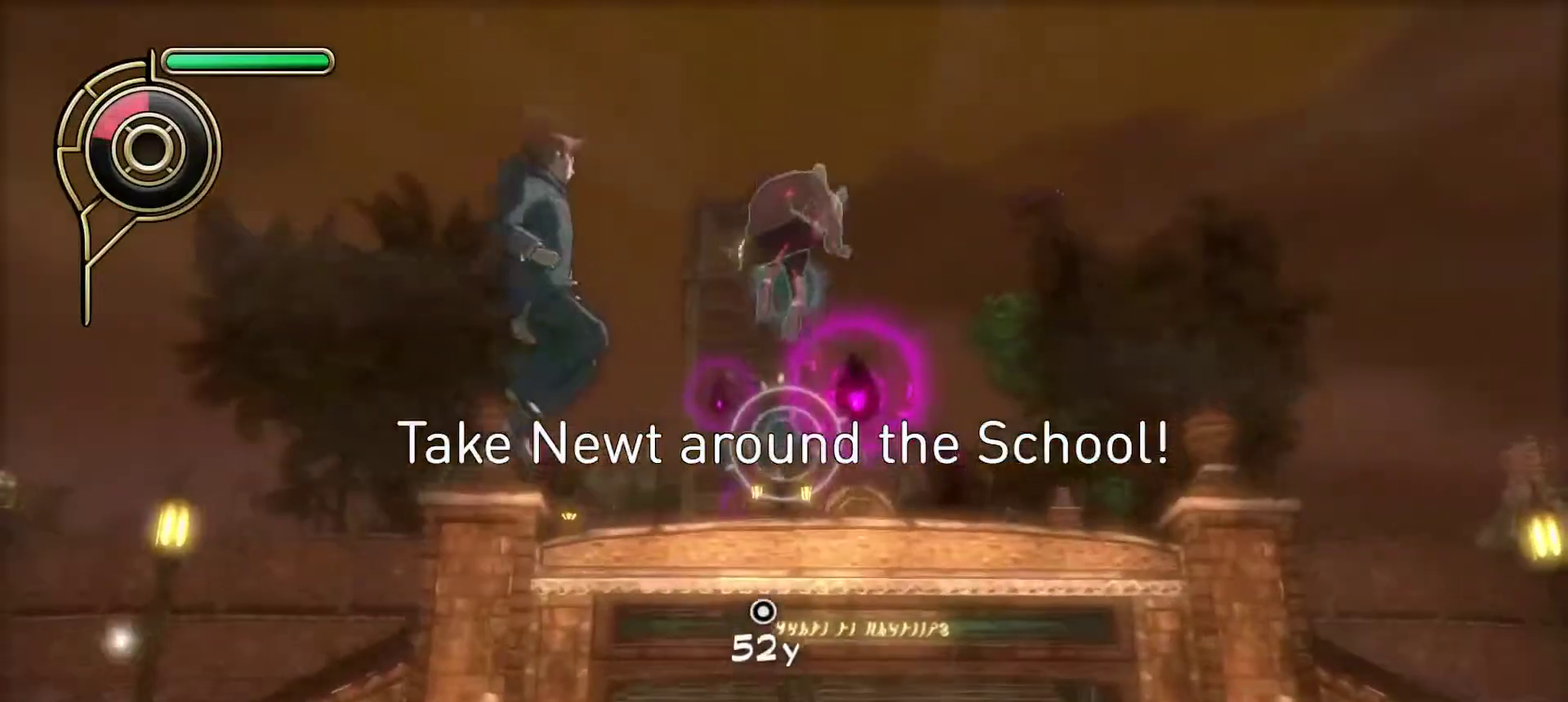
{"dt_ms": 700, "buttons": [], "left_stick": "up-right", "right_stick": "down", "events": [[50, "left_stick", "left"], [117, "right_stick", "down"], [233, "right_stick", "center"], [517, "left_stick", "up-left"], [650, "right_stick", "down"], [683, "left_stick", "up-right"]]}
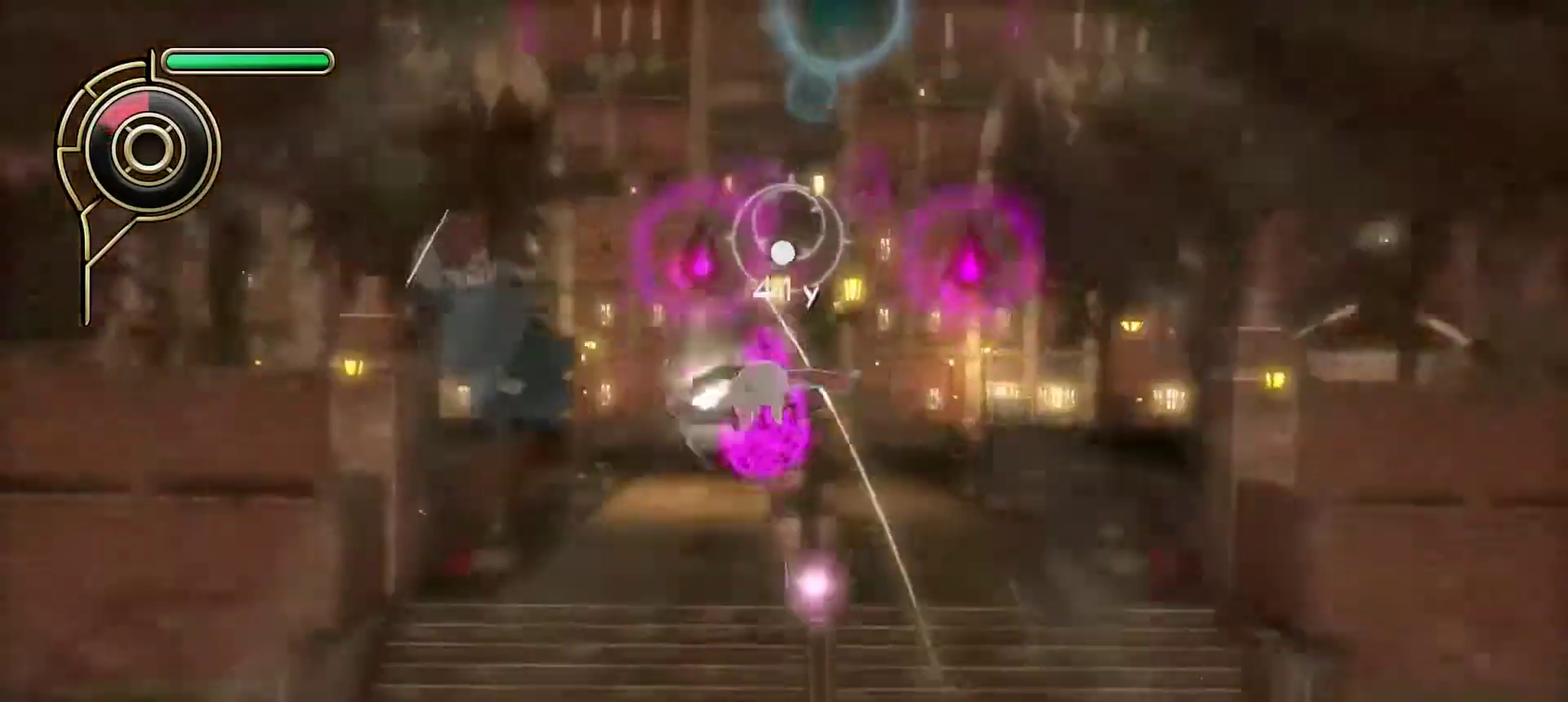
{"dt_ms": 600, "buttons": [], "left_stick": "up-right", "right_stick": "center", "events": [[83, "right_stick", "center"], [183, "L1", "down"], [250, "L1", "up"]]}